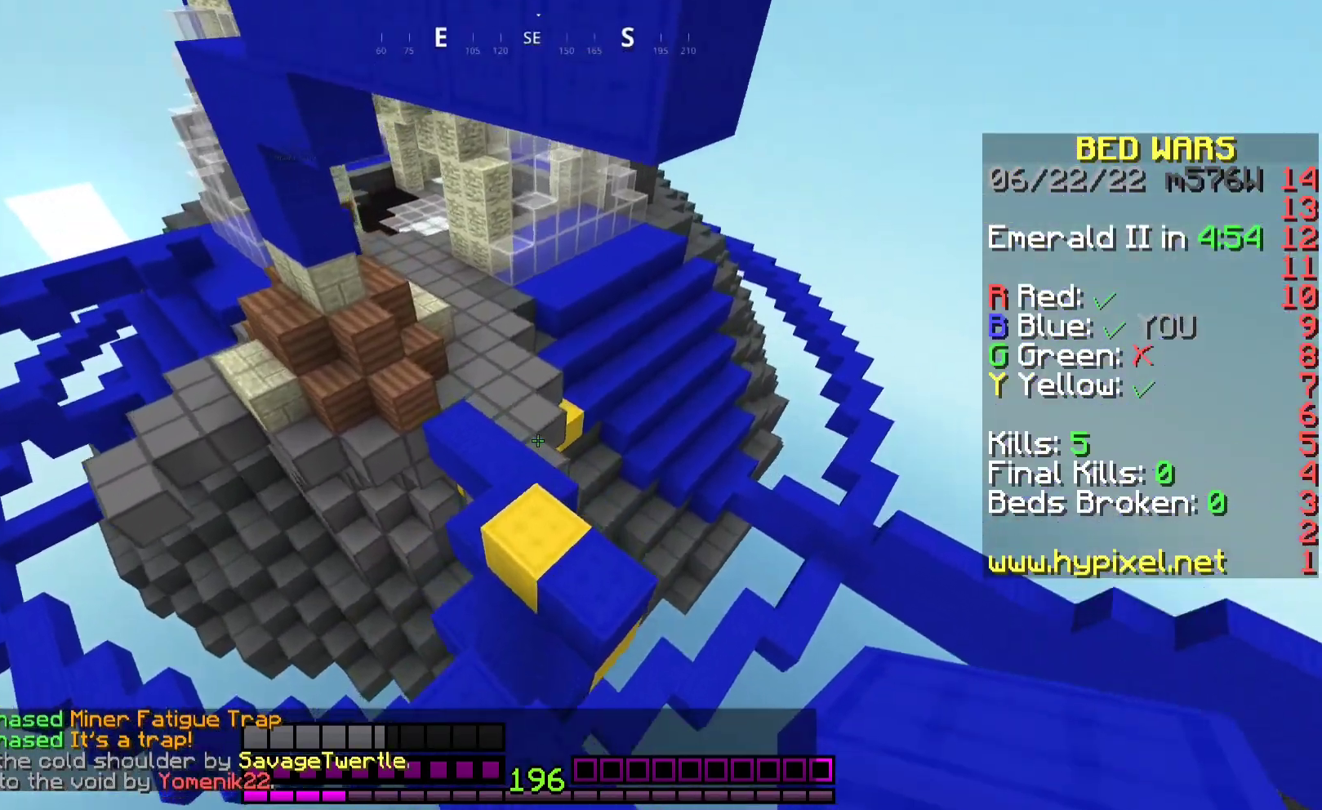
Gameplay with keyboard and mouse; each line is a JSON object with the keys and mouse buttons held at the frame after it. "events" lists presses ("down") and releases ("up") of "a", "d", "s", "space", "w", "mouse_left" and "mouse_right" between this image and that frame as [ms after this image, input, new state], when the widget could be followed in between. "mouse_left", "mouse_right" = the "left", "right" buttons of the "mouse" list. No other keys are recorded. Fast repeated clicks can show as one long hold. Mouse movement is not recorded.
{"keys": ["space", "w"], "mouse": [], "events": [[400, "space", "down"]]}
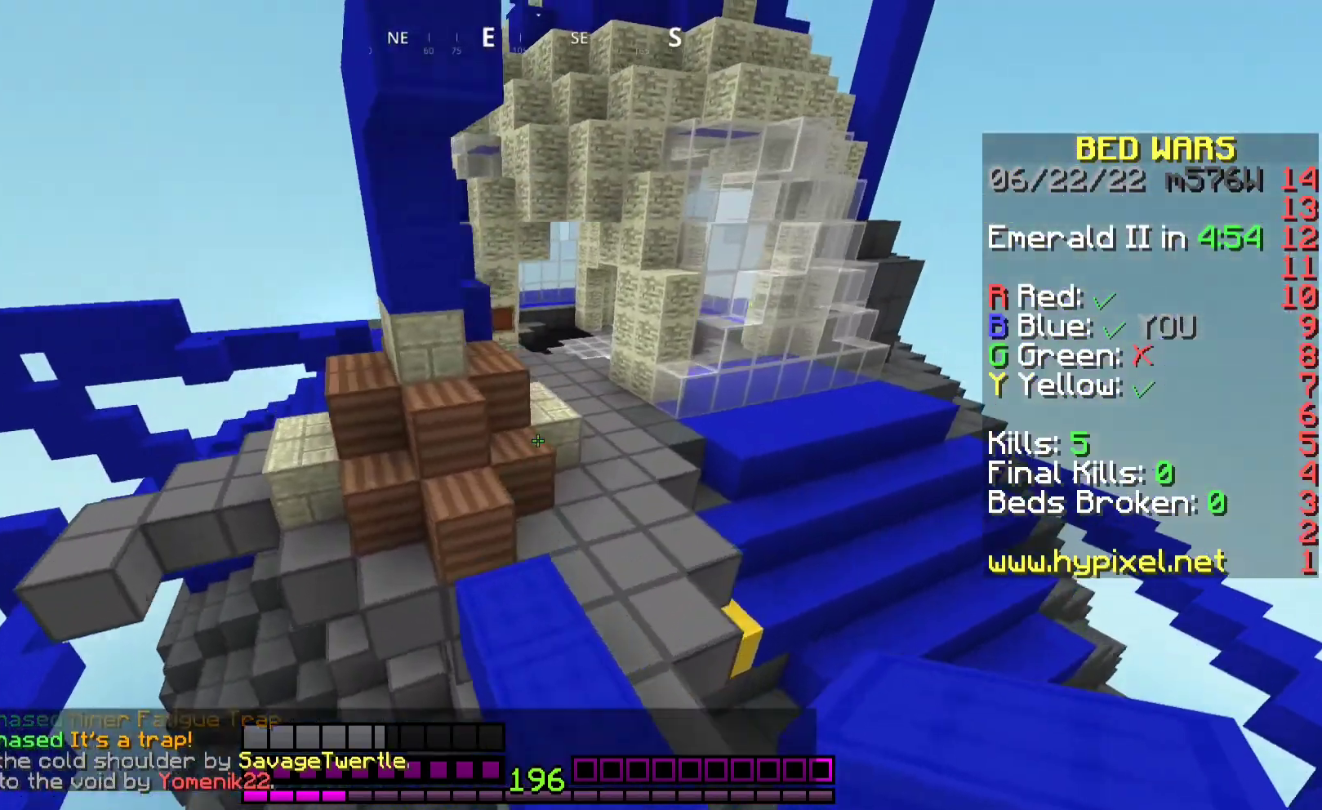
{"keys": ["d", "w"], "mouse": [], "events": [[67, "a", "down"], [100, "space", "up"], [167, "a", "up"], [367, "d", "down"]]}
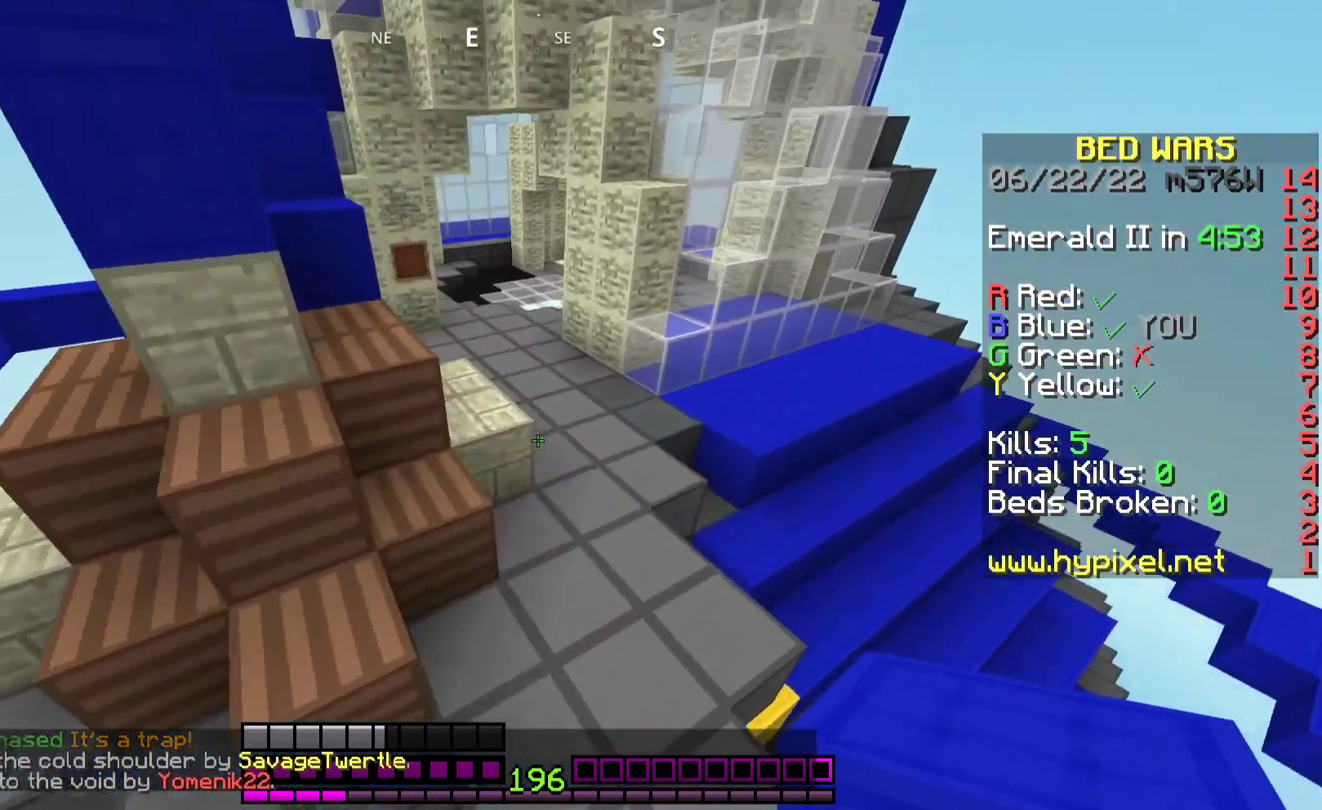
{"keys": ["space", "w"], "mouse": [], "events": [[33, "d", "up"], [133, "d", "down"], [333, "d", "up"], [467, "space", "down"]]}
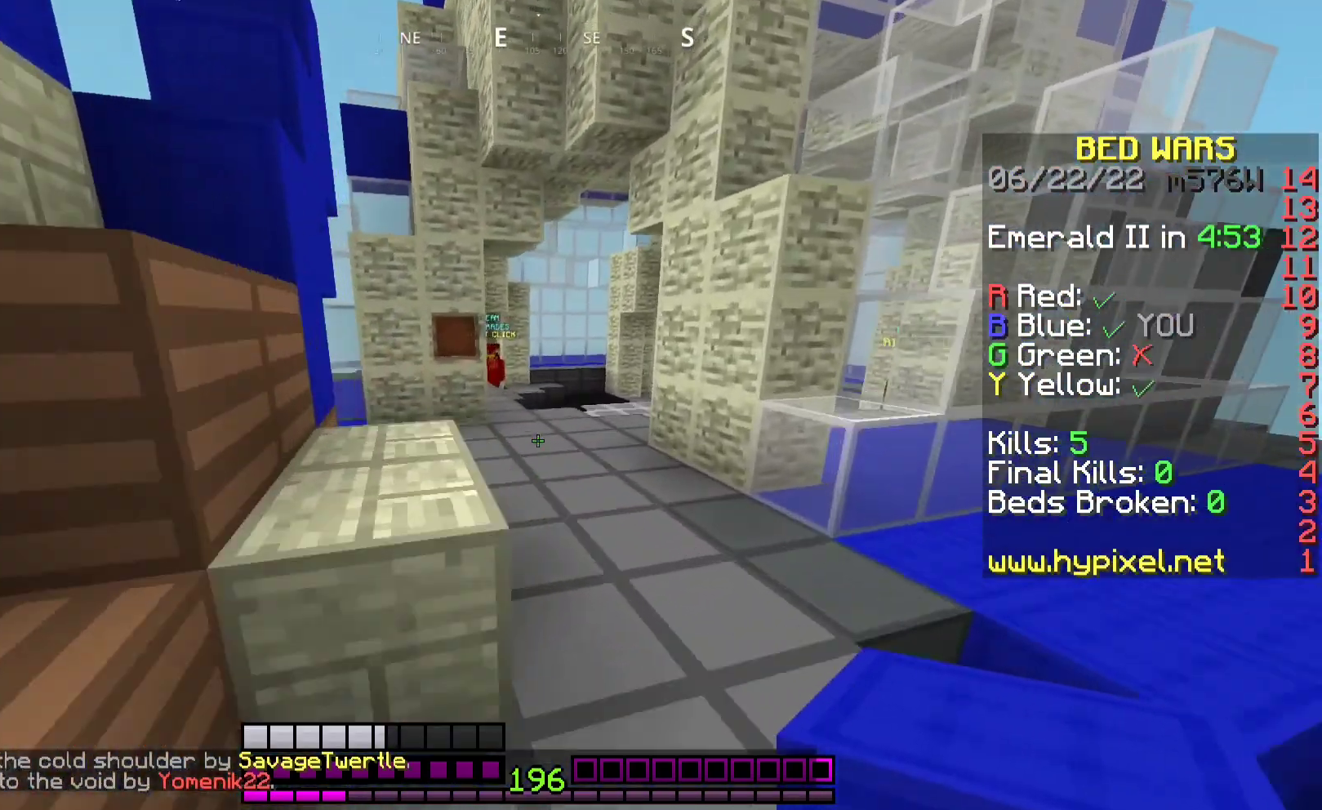
{"keys": ["space", "w"], "mouse": ["right"], "events": [[100, "a", "down"], [167, "space", "up"], [267, "a", "up"], [267, "mouse_right", "down"], [367, "space", "down"]]}
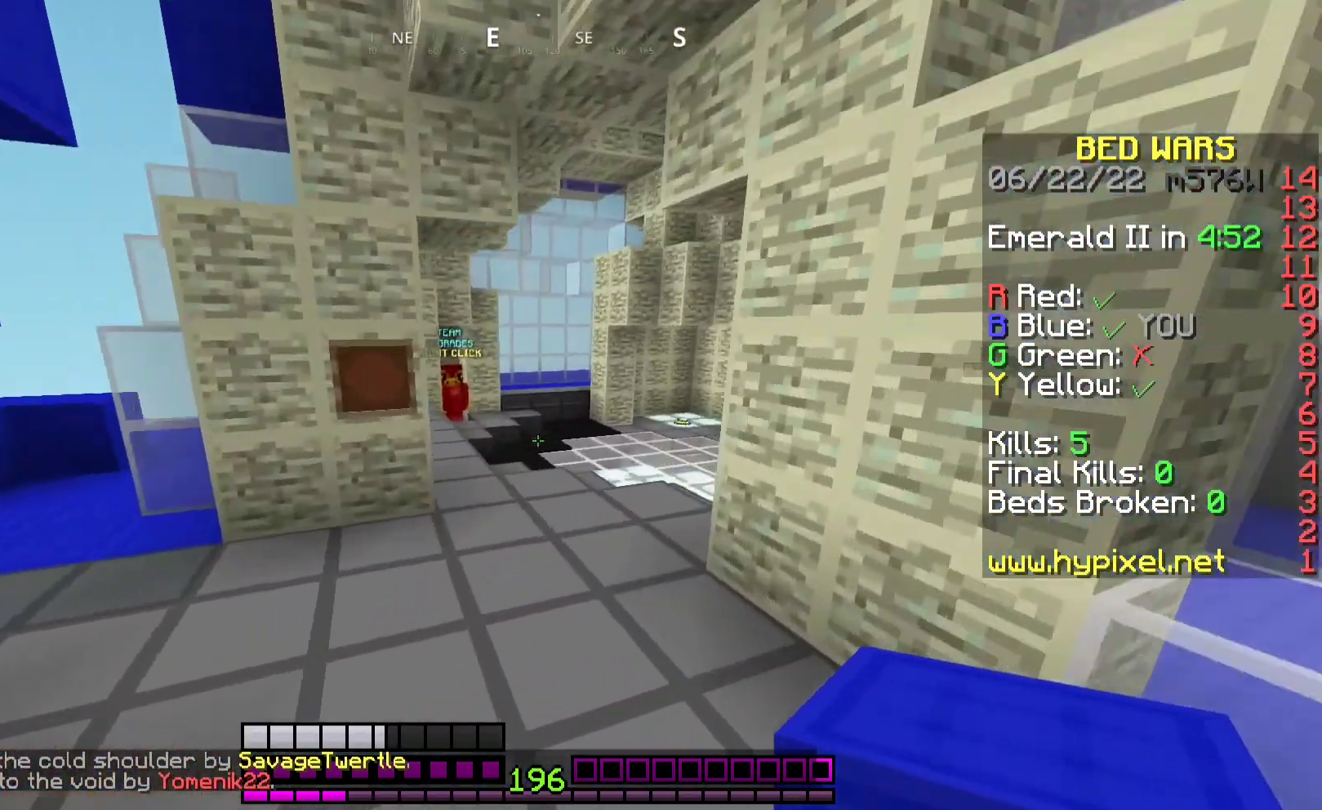
{"keys": ["space", "w"], "mouse": ["right"], "events": [[167, "mouse_right", "up"], [300, "mouse_right", "down"]]}
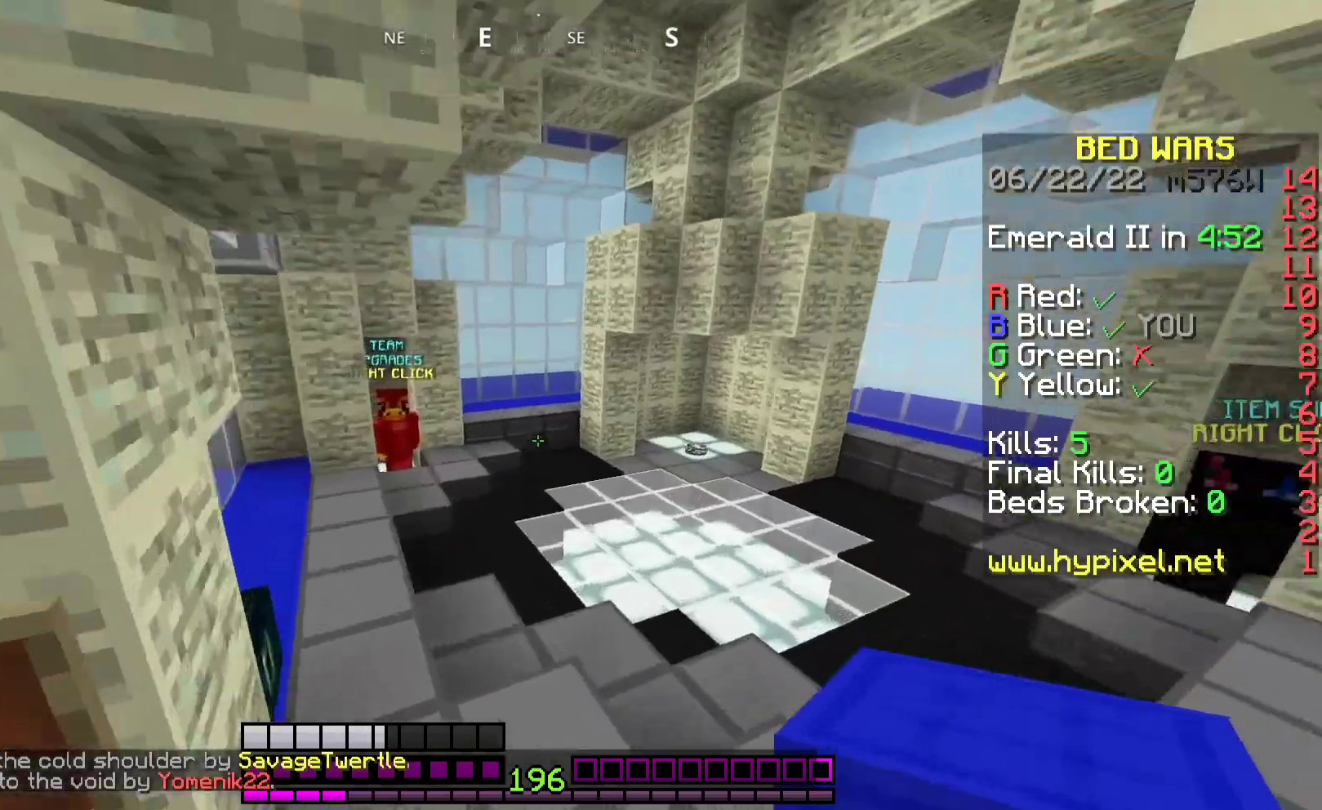
{"keys": ["d"], "mouse": ["right"], "events": [[67, "mouse_right", "up"], [167, "d", "down"], [300, "space", "up"], [300, "w", "up"], [433, "mouse_right", "down"]]}
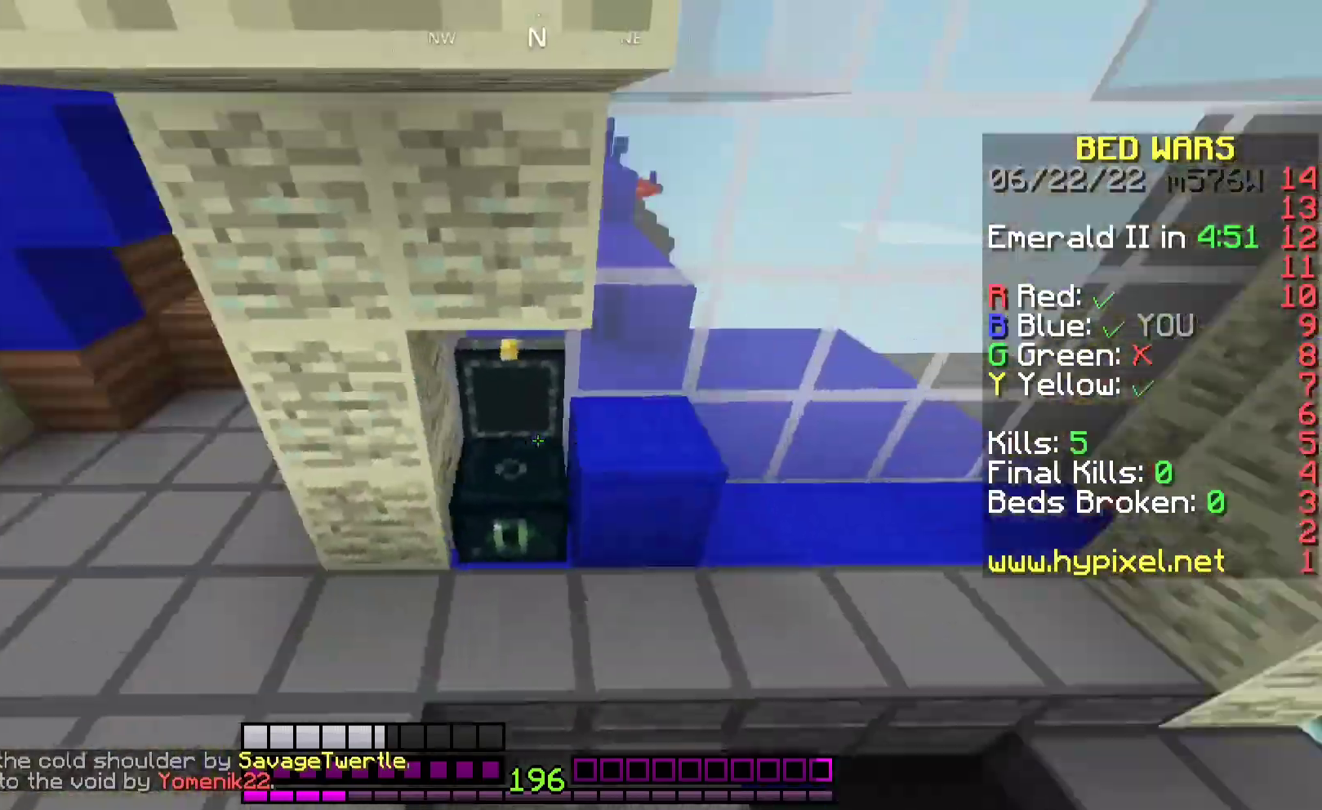
{"keys": [], "mouse": [], "events": [[33, "d", "up"], [100, "mouse_right", "up"]]}
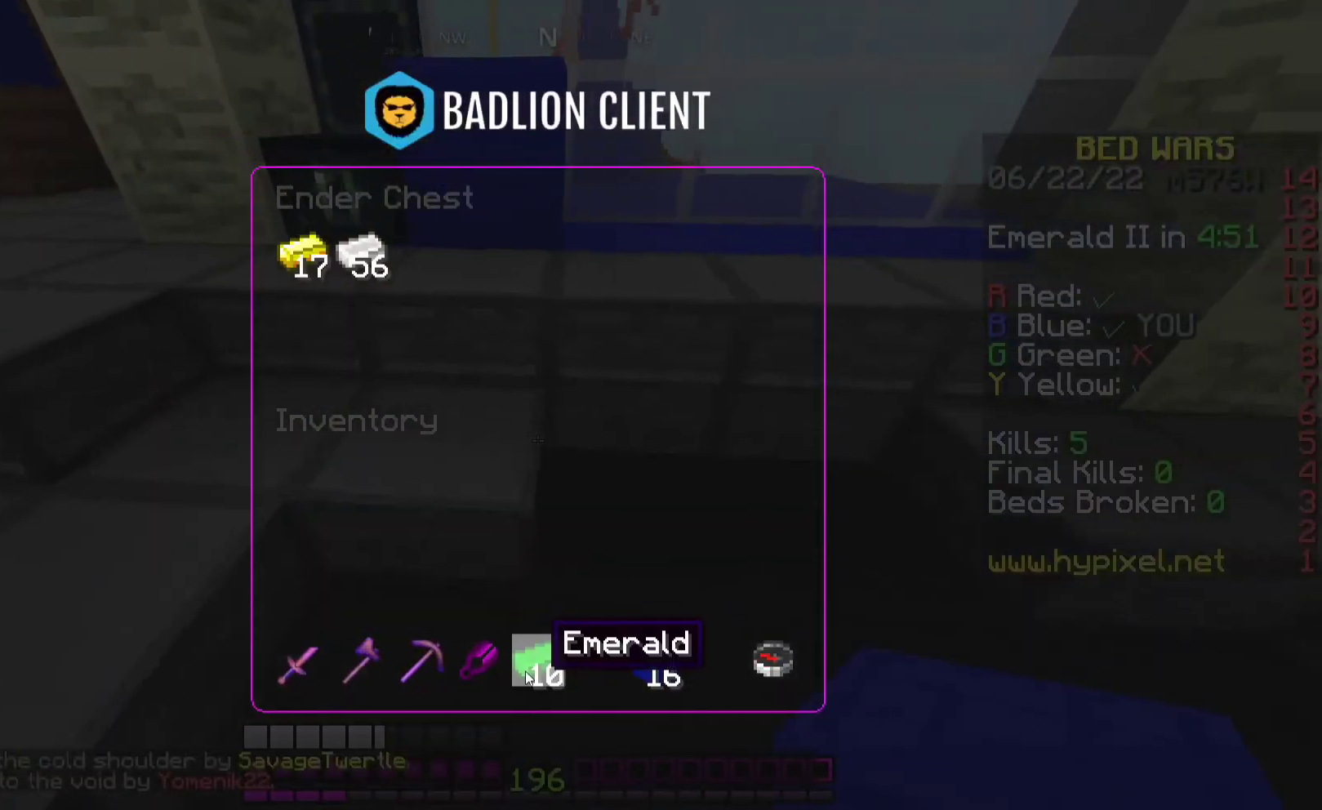
{"keys": ["w"], "mouse": [], "events": [[467, "w", "down"]]}
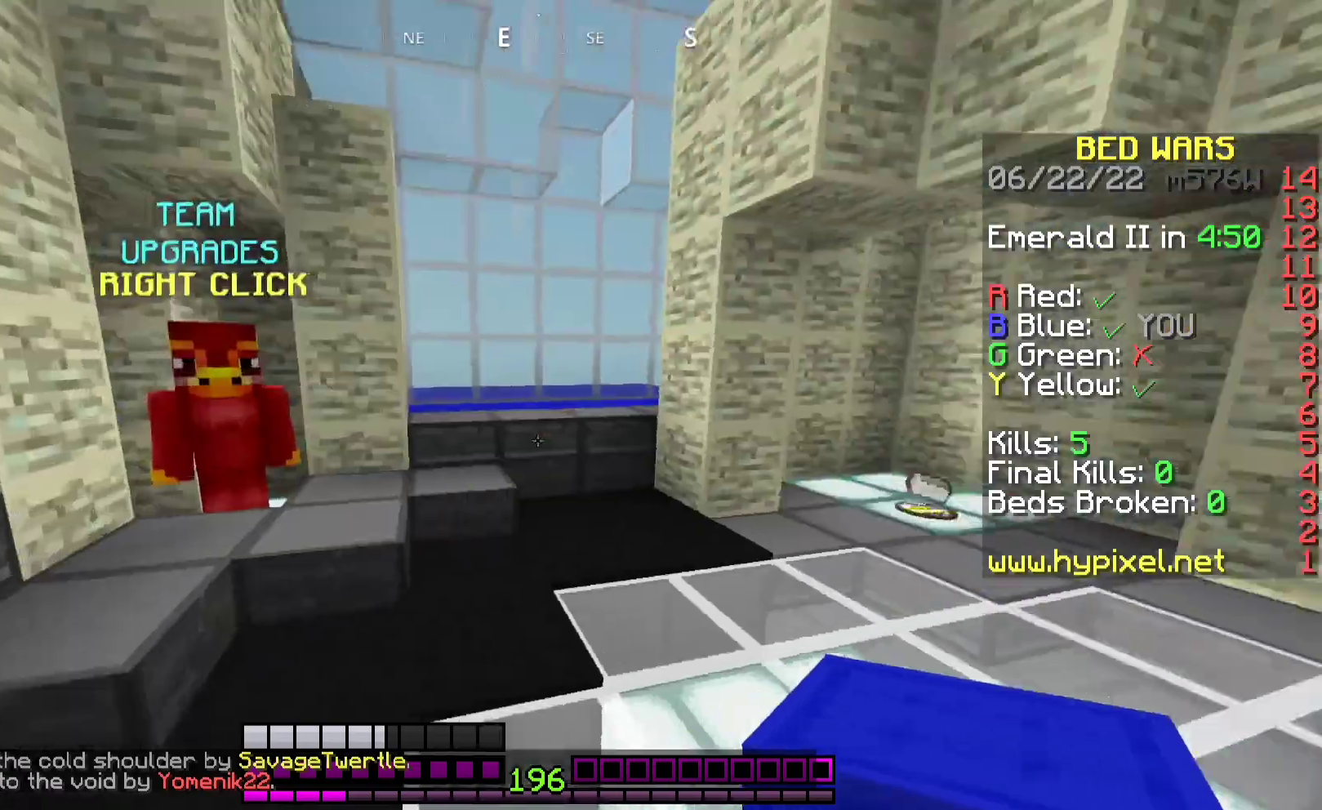
{"keys": ["space", "w"], "mouse": [], "events": [[367, "space", "down"]]}
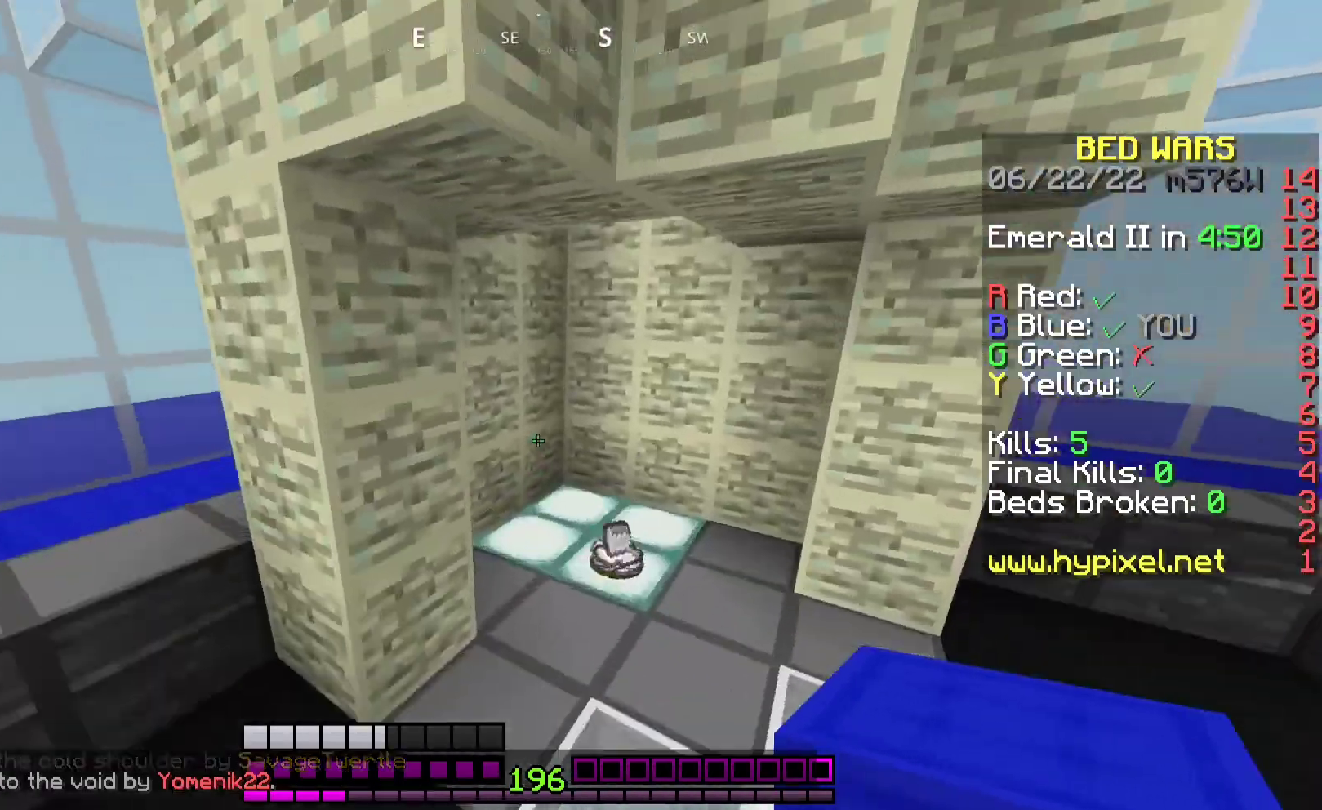
{"keys": ["d", "w"], "mouse": [], "events": [[100, "space", "up"], [500, "d", "down"]]}
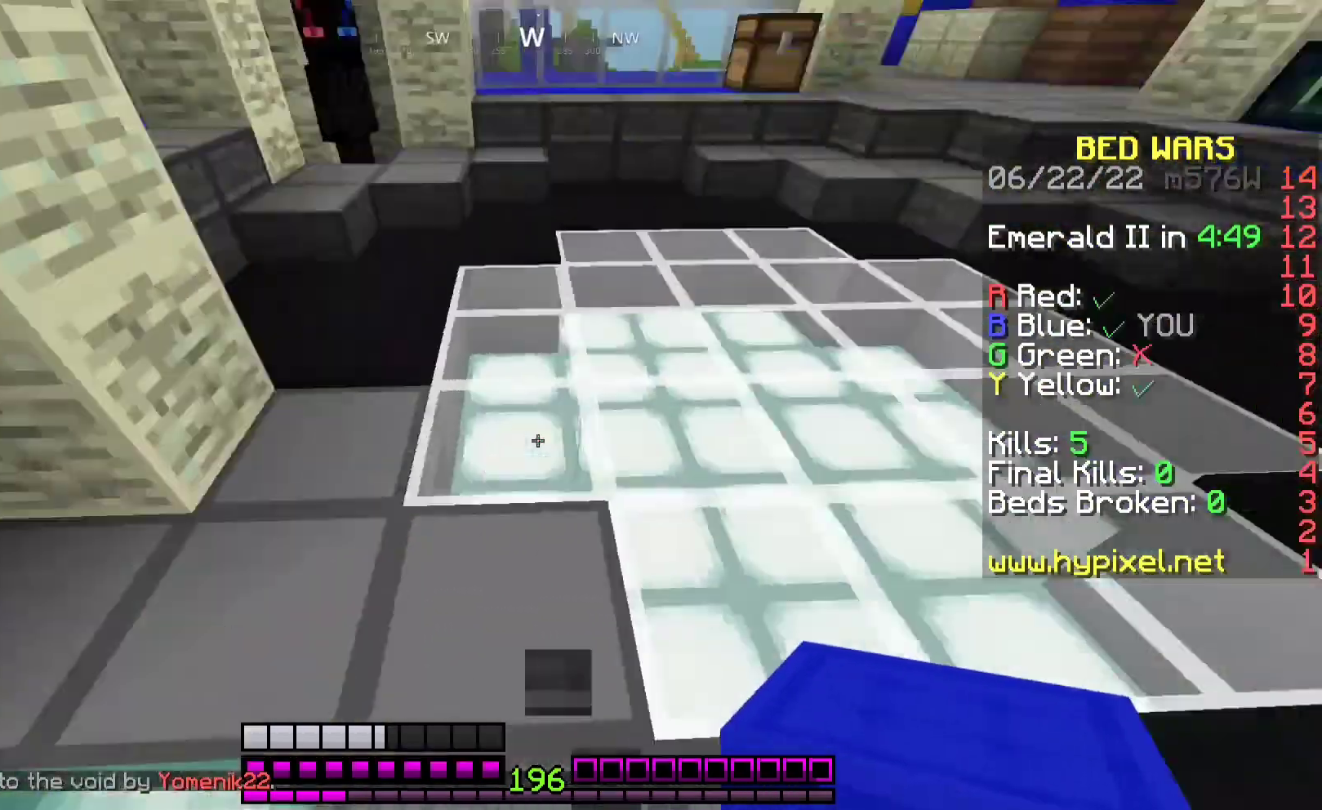
{"keys": ["w"], "mouse": ["left"], "events": [[167, "d", "up"], [167, "space", "down"], [400, "space", "up"], [467, "mouse_left", "down"]]}